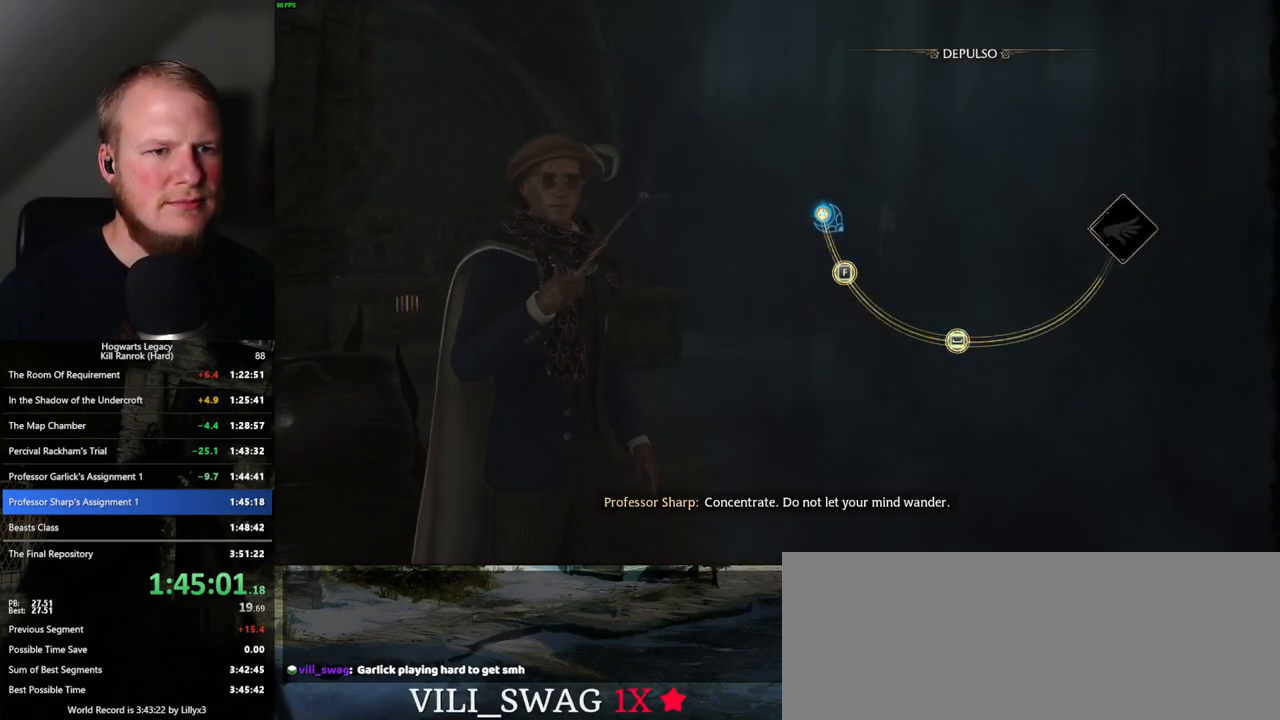
Gameplay with keyboard and mouse; each line is a JSON object with the keys and mouse buttons held at the frame after it. "events" lists presses ("down") and releases ("up") of ".", "/", "0", "1", "2", "3", "4", "5", "6", "7", "8", "9", "a", "alt_l", "alt_r", "b", "backslash", "backspace", "c", "caps_lock", "comma", "ctrl_l", "ctrl_r", "d", "e", "equals", "escape", "f", "f1", "f10", "f11", "f12", "f2", "f3", "f4", "f5", "f6", "f7", "f8", "f9", "g", "h", "i", "j", "k", "l", "lbracket", "m", "minus", "n", "o", "p", "q", "quote", "r", "rbracket", "return", "s", "semicolon", "shift_l", "shift_r", "space", "super", "t", "tab", "tilde", "u", "v", "w", "x", "y", "z", "mouse_left", "mouse_wheel", "mouse_right", "mouse_mb4" and "mouse_mb5" between this image and that frame as [ms after this image, input, new state], when the widget could be followed in between. "mouse_left", "mouse_wheel", "mouse_right", "mouse_mb4", "mouse_mb5" = the "left", "wheel", "right", "mb4", "mb5" buttons of the "mouse" list. No other keys are recorded. "wheel" means that the mouse wheel is clicked or scrolled. Mouse movement is not recorded.
{"keys": [], "mouse": [], "events": [[100, "space", "up"], [200, "space", "down"], [283, "space", "up"], [367, "space", "down"], [417, "space", "up"]]}
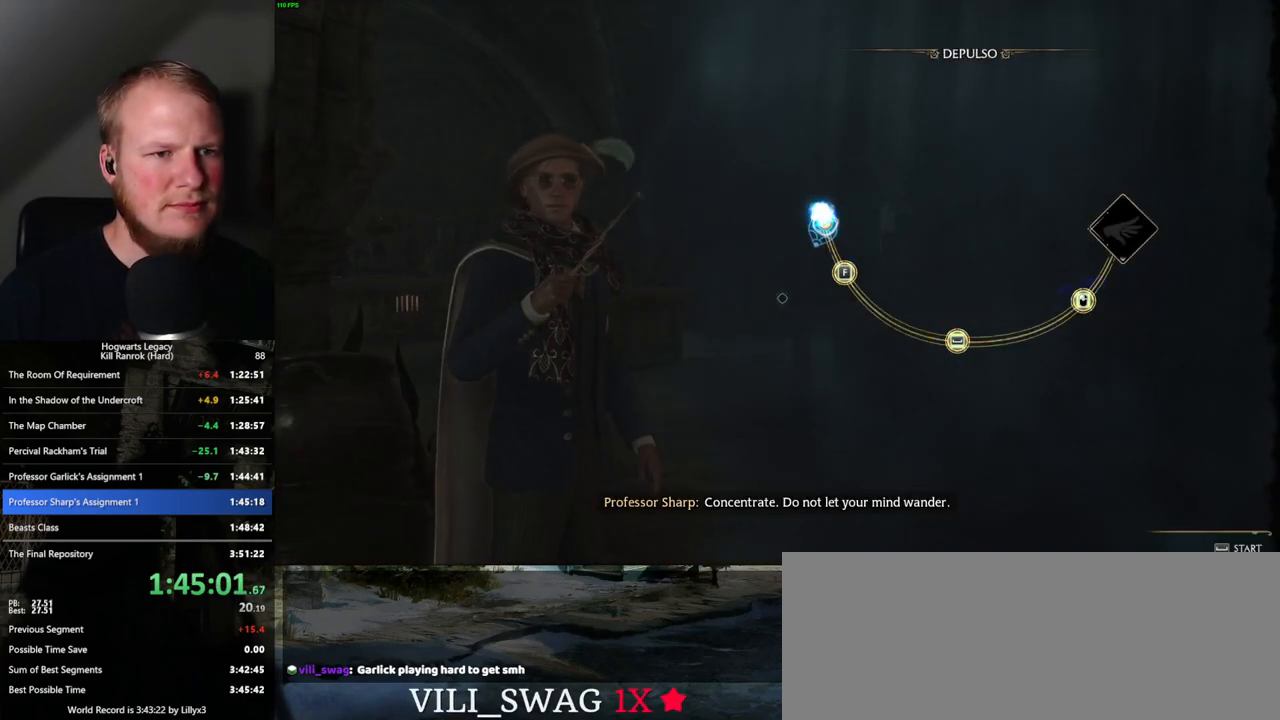
{"keys": [], "mouse": [], "events": [[133, "f", "down"], [217, "f", "up"]]}
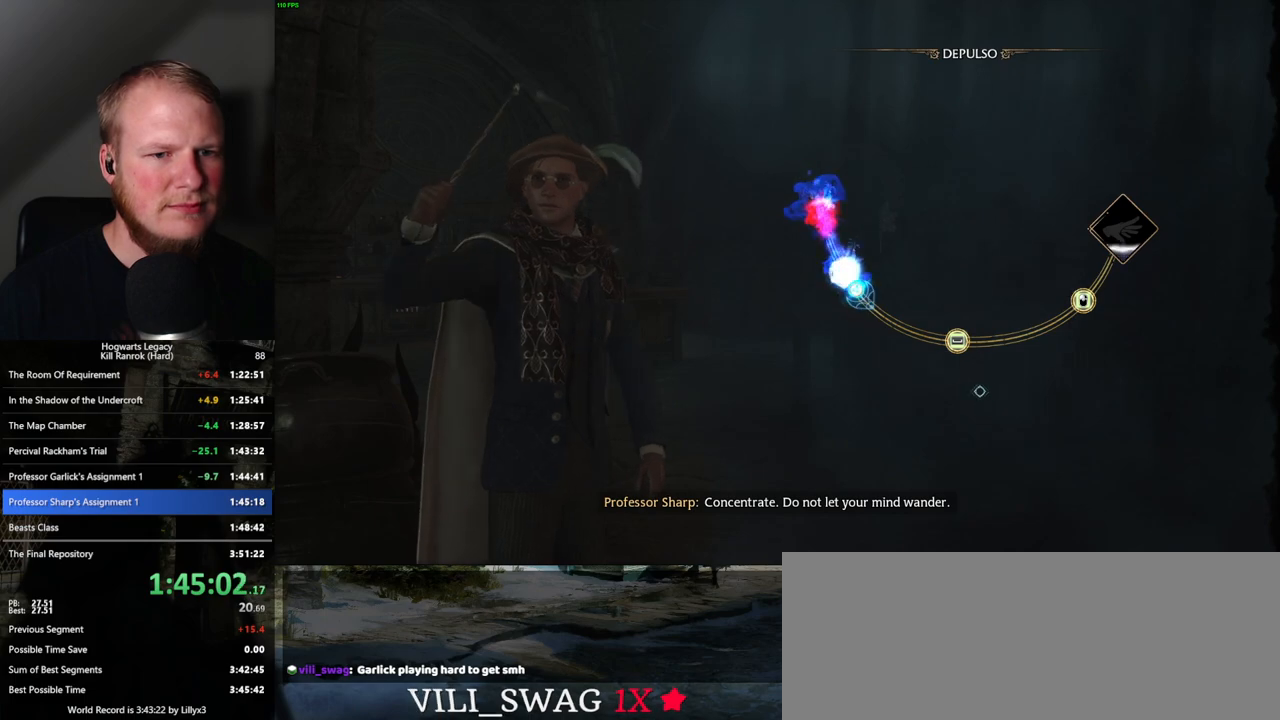
{"keys": [], "mouse": [], "events": []}
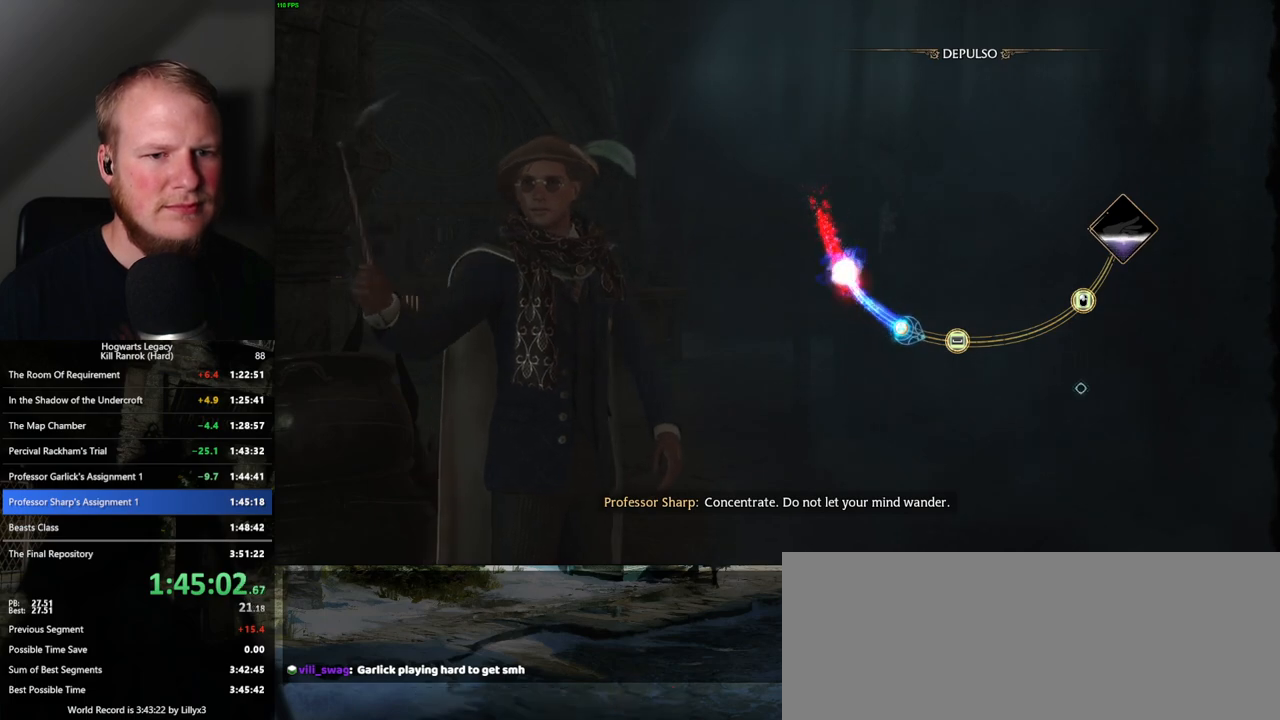
{"keys": [], "mouse": [], "events": [[300, "space", "down"], [383, "space", "up"]]}
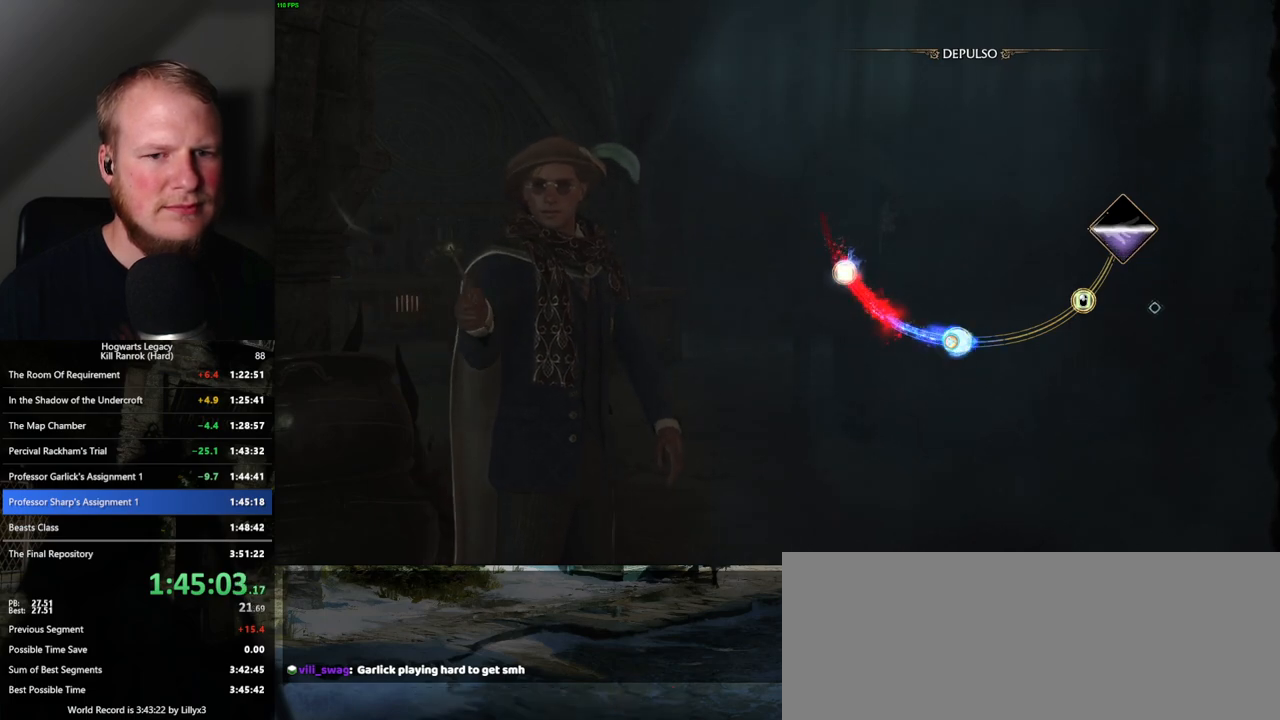
{"keys": [], "mouse": [], "events": []}
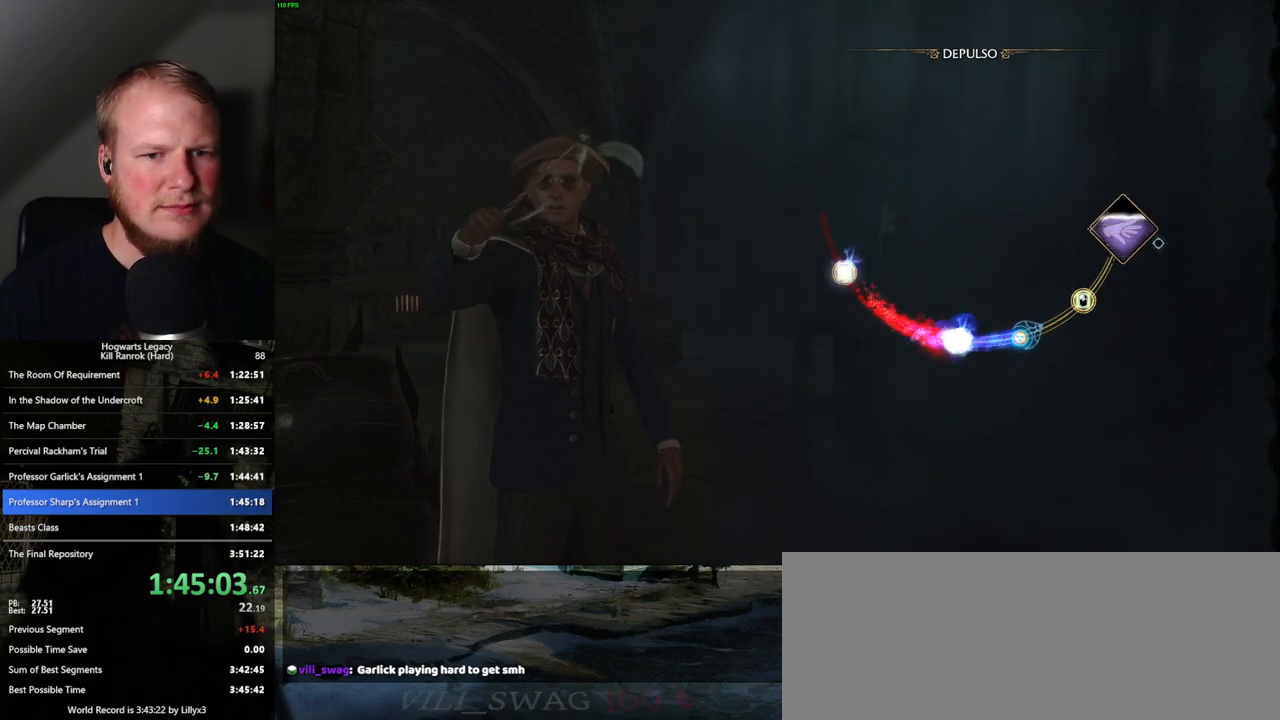
{"keys": [], "mouse": [], "events": [[400, "mouse_left", "down"], [500, "mouse_left", "up"]]}
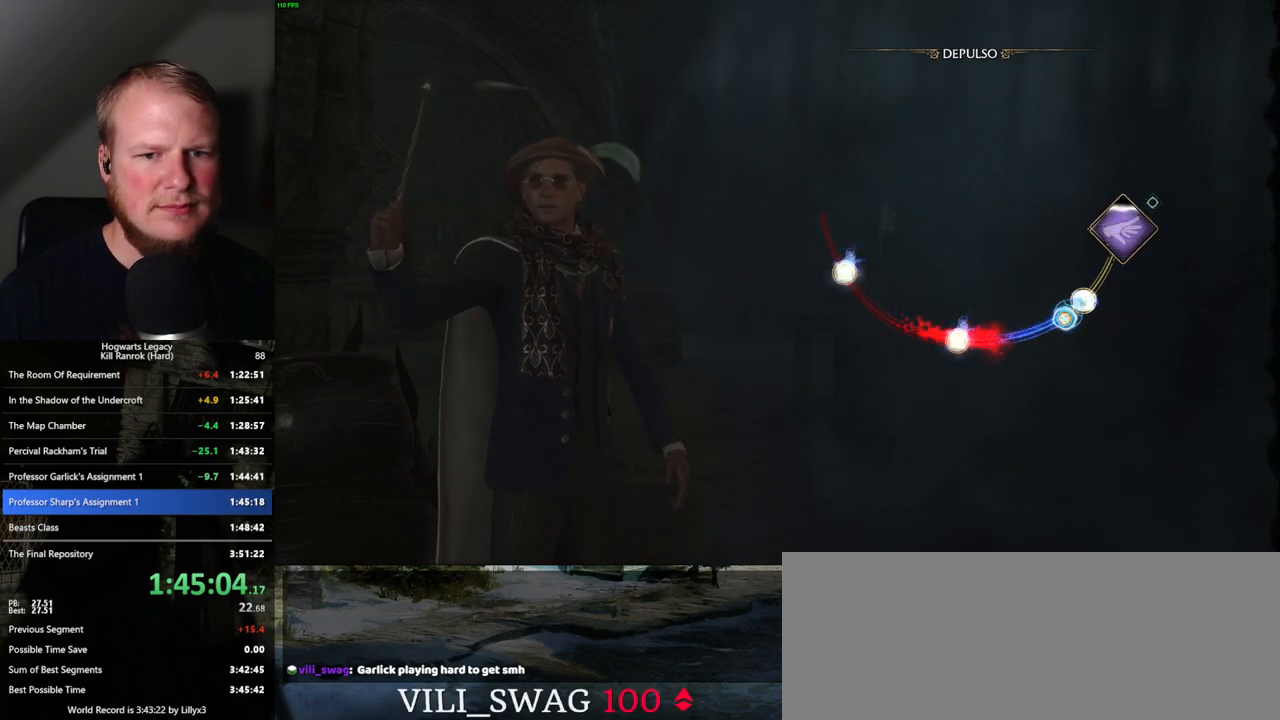
{"keys": [], "mouse": [], "events": []}
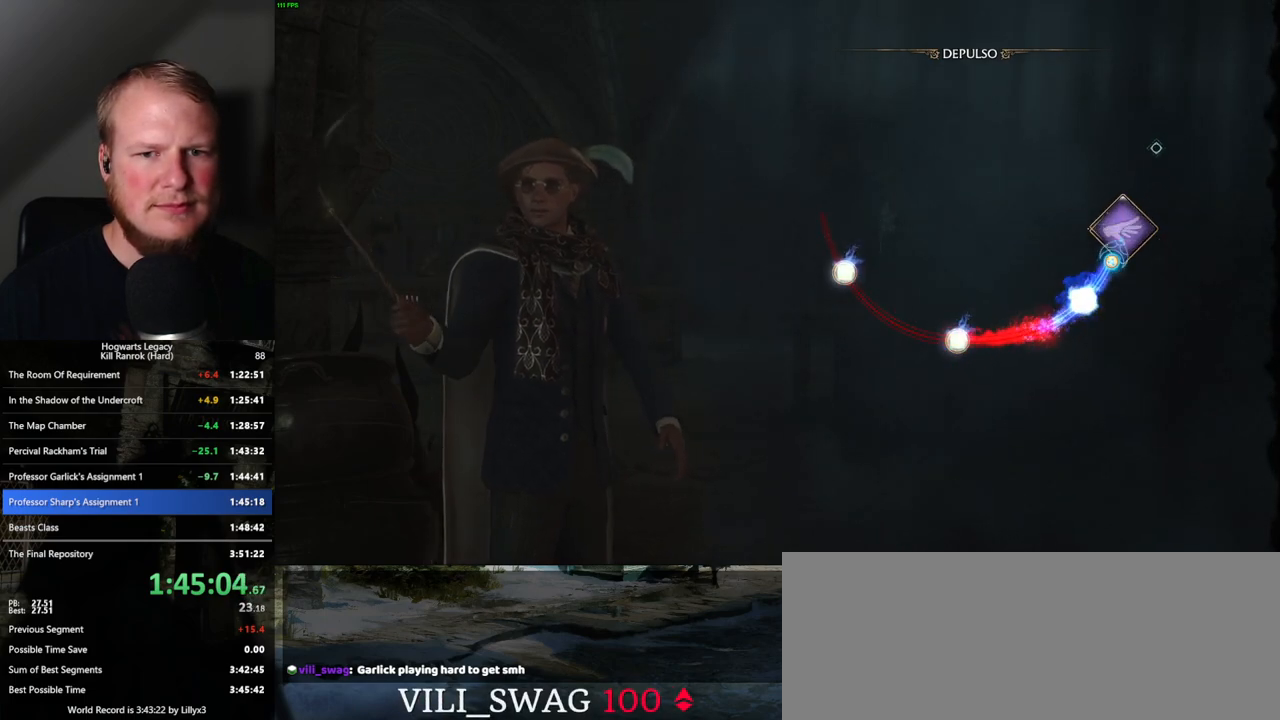
{"keys": [], "mouse": [], "events": []}
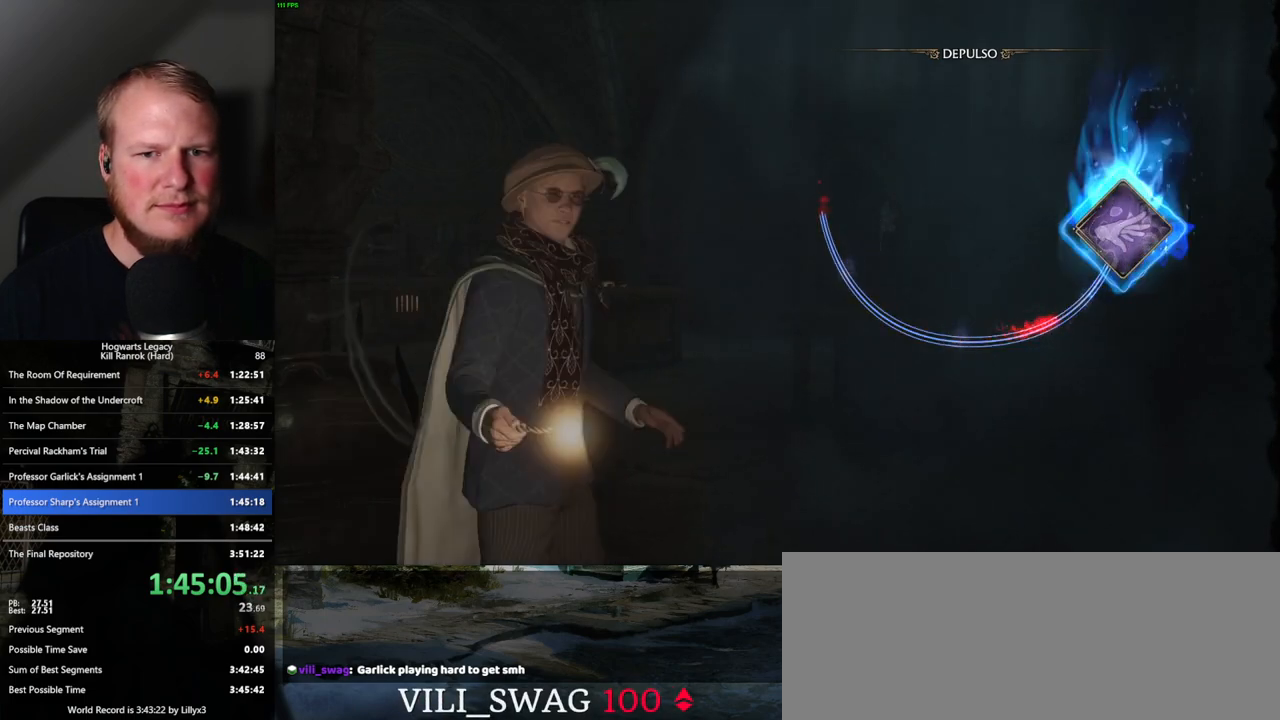
{"keys": [], "mouse": [], "events": []}
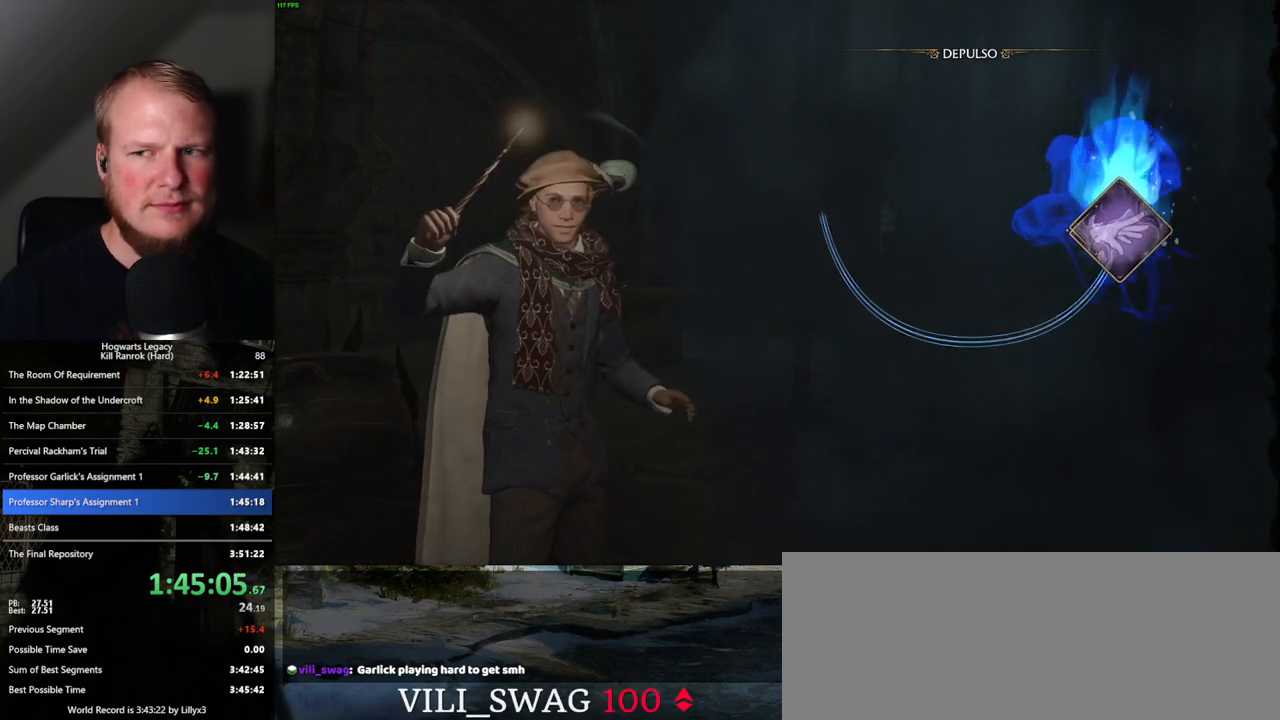
{"keys": [], "mouse": [], "events": []}
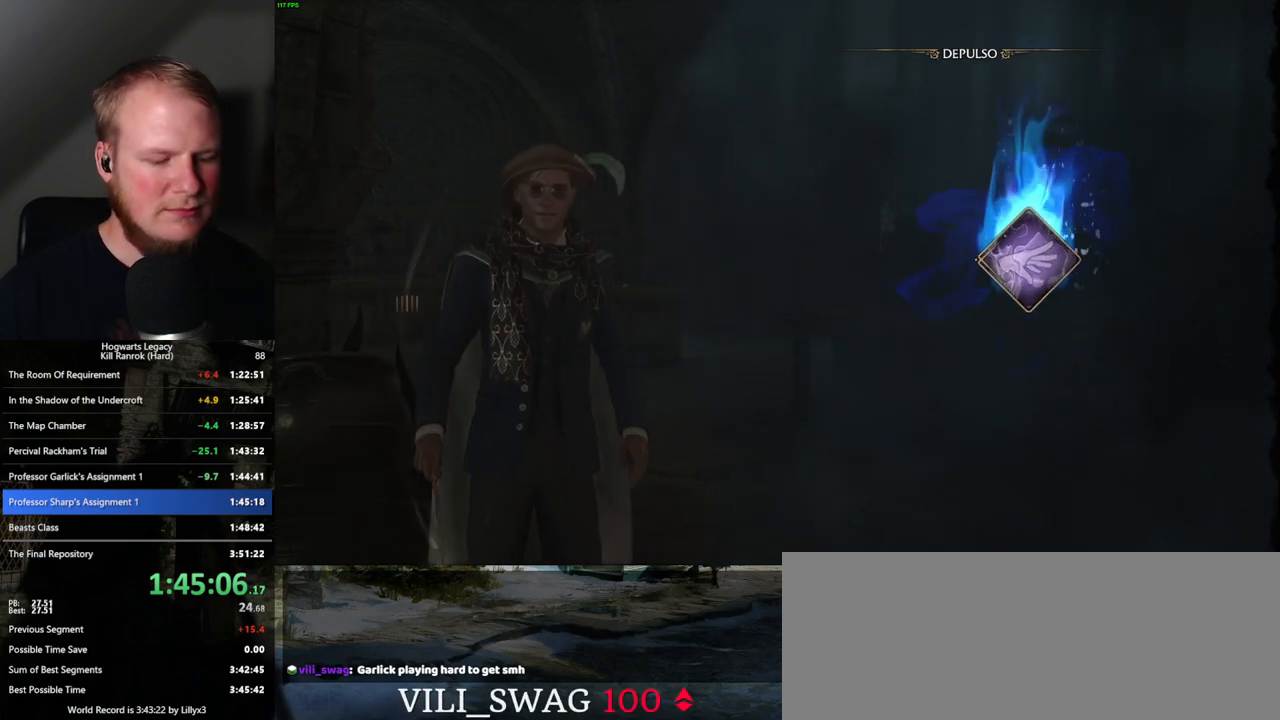
{"keys": [], "mouse": [], "events": []}
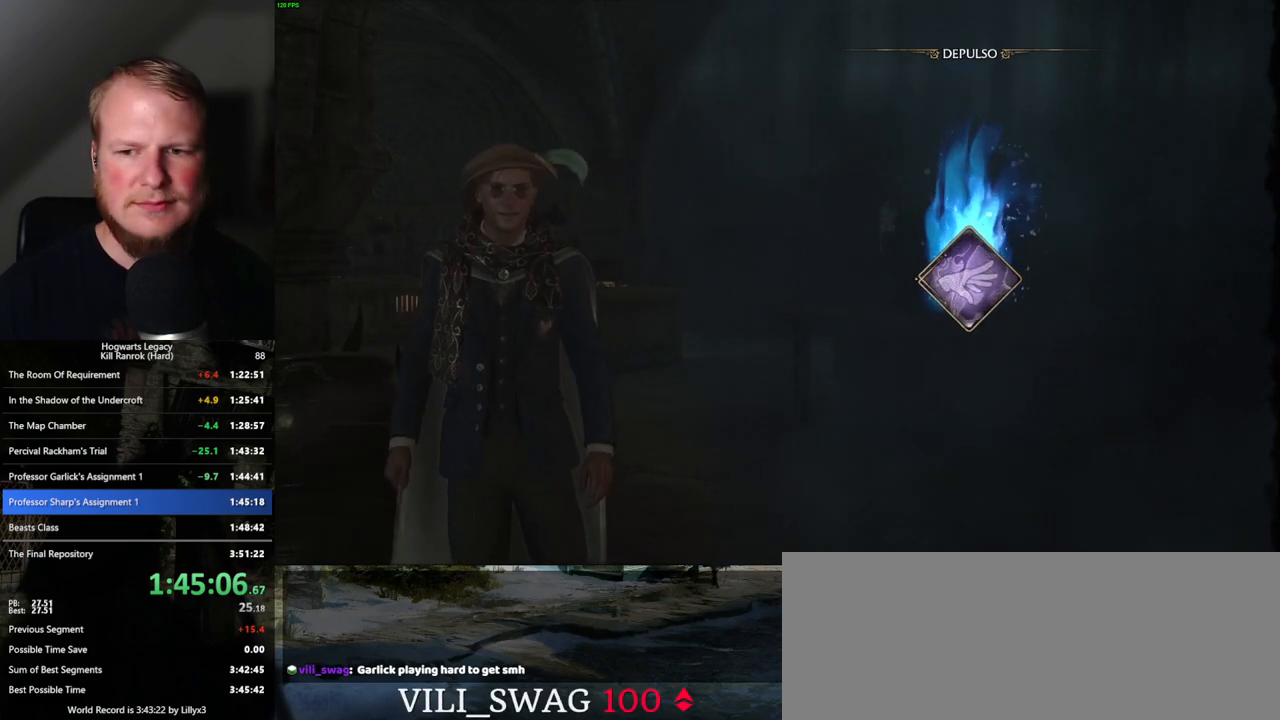
{"keys": [], "mouse": [], "events": []}
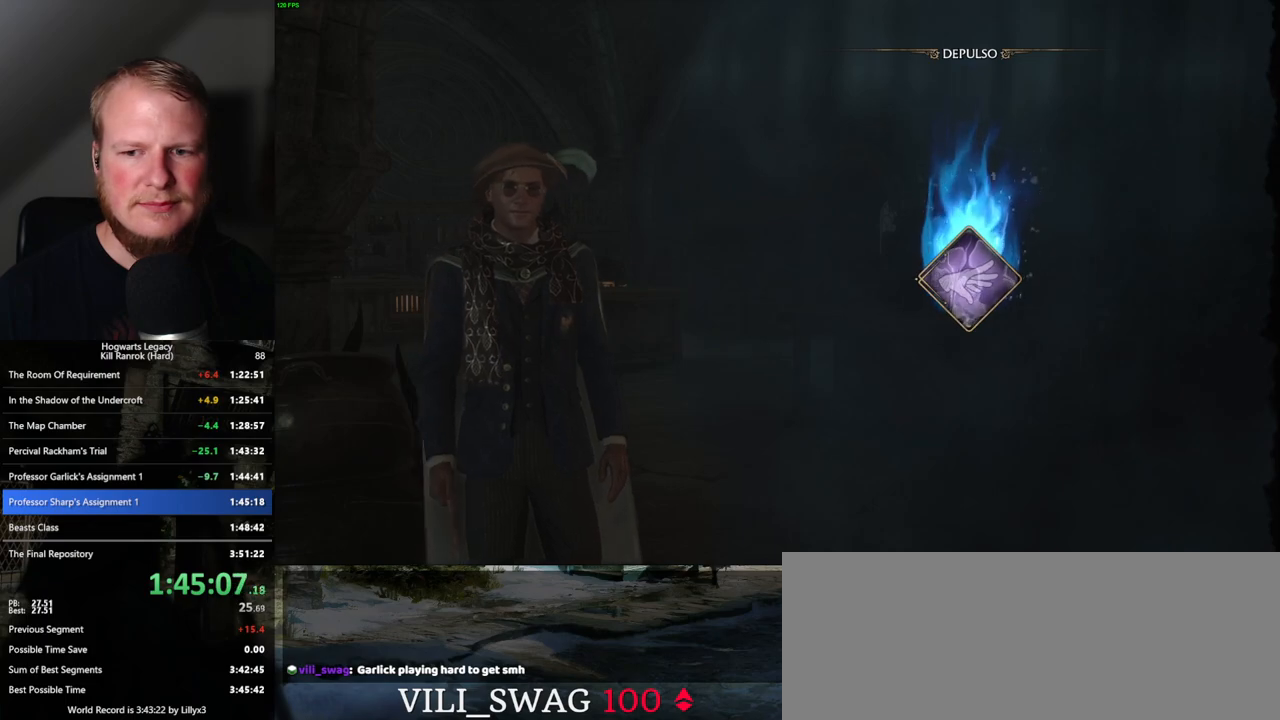
{"keys": [], "mouse": [], "events": []}
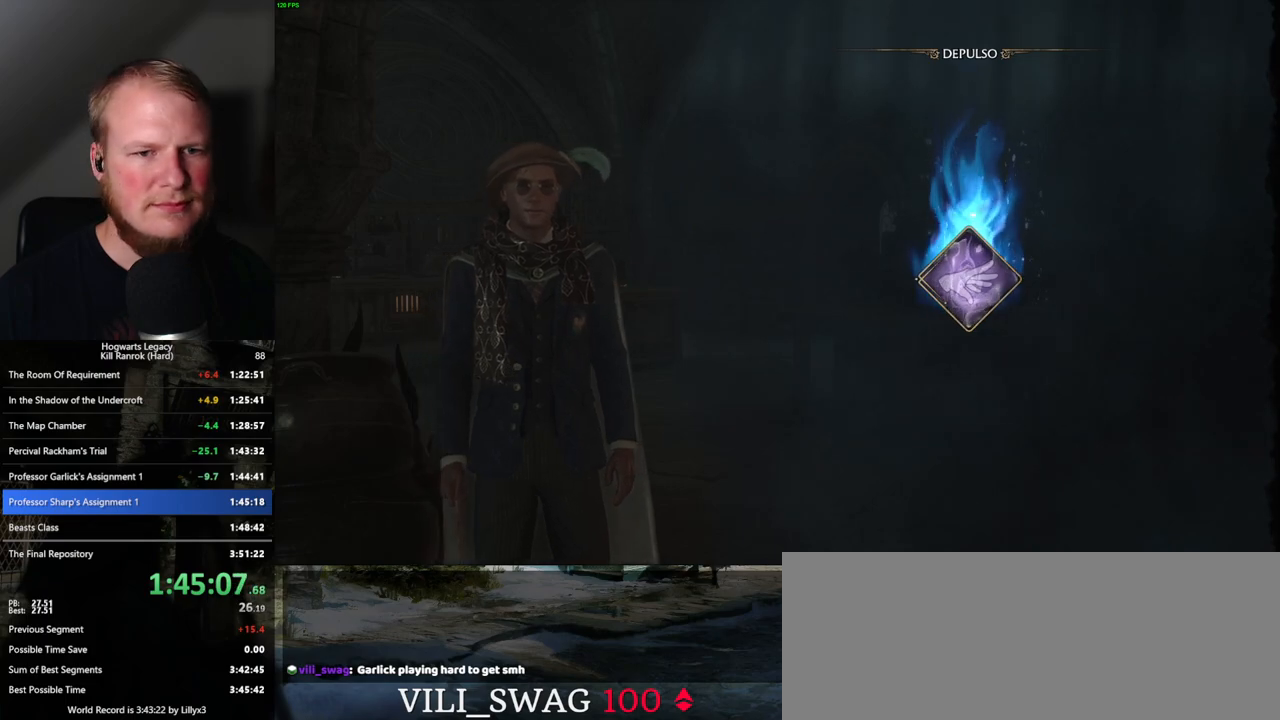
{"keys": [], "mouse": [], "events": []}
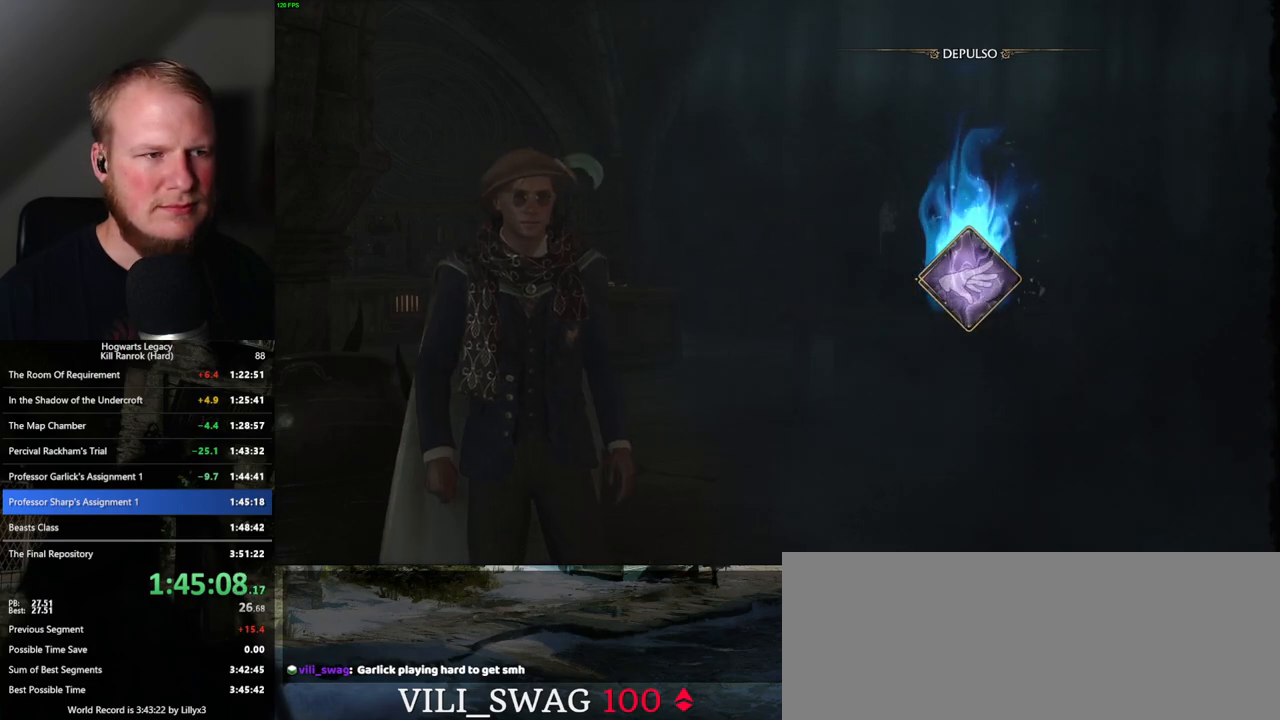
{"keys": ["m"], "mouse": [], "events": [[167, "m", "down"], [217, "m", "up"], [350, "m", "down"], [417, "m", "up"], [500, "m", "down"]]}
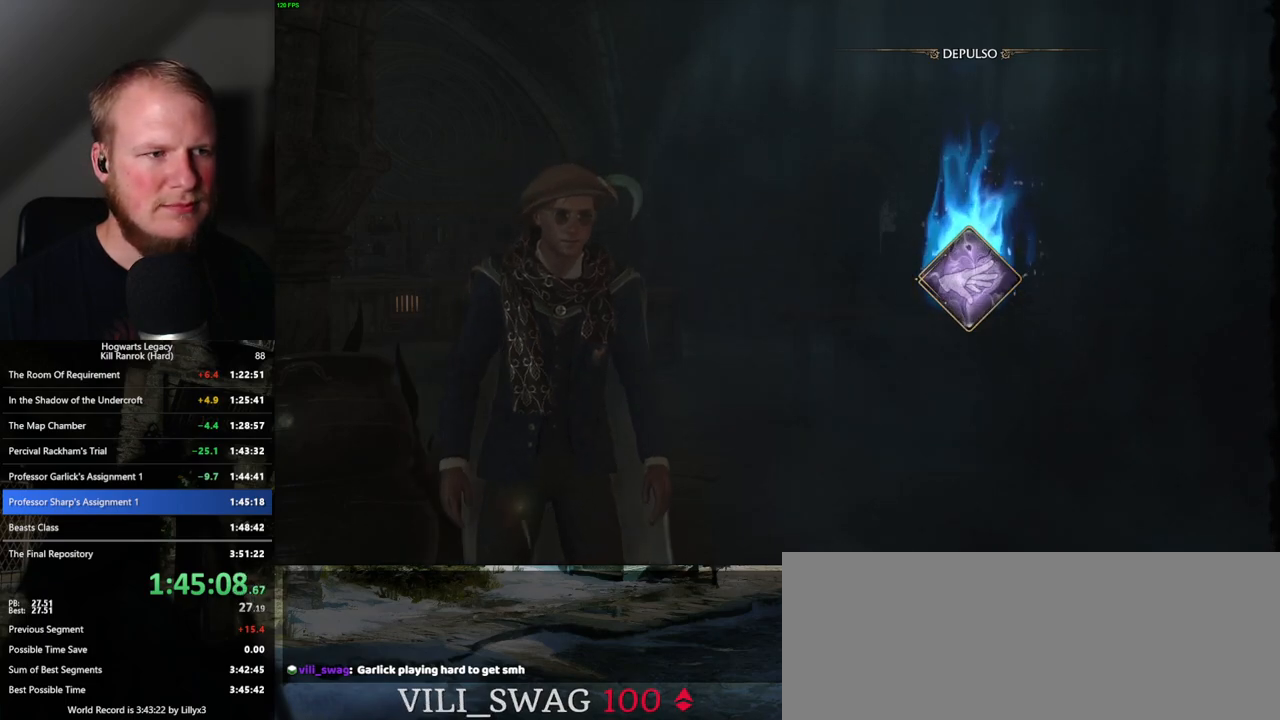
{"keys": [], "mouse": [], "events": [[50, "m", "up"], [183, "m", "down"], [250, "m", "up"], [383, "m", "down"], [433, "m", "up"]]}
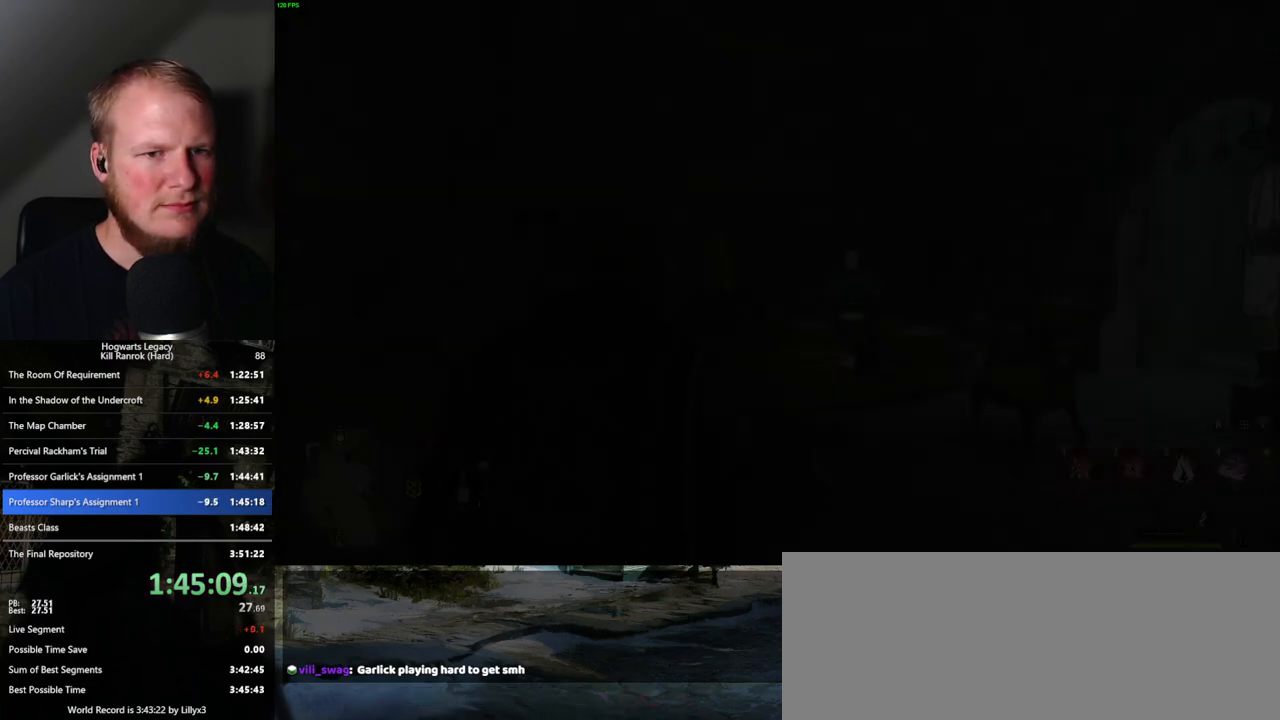
{"keys": ["m"], "mouse": [], "events": [[117, "m", "down"], [217, "m", "up"], [467, "m", "down"]]}
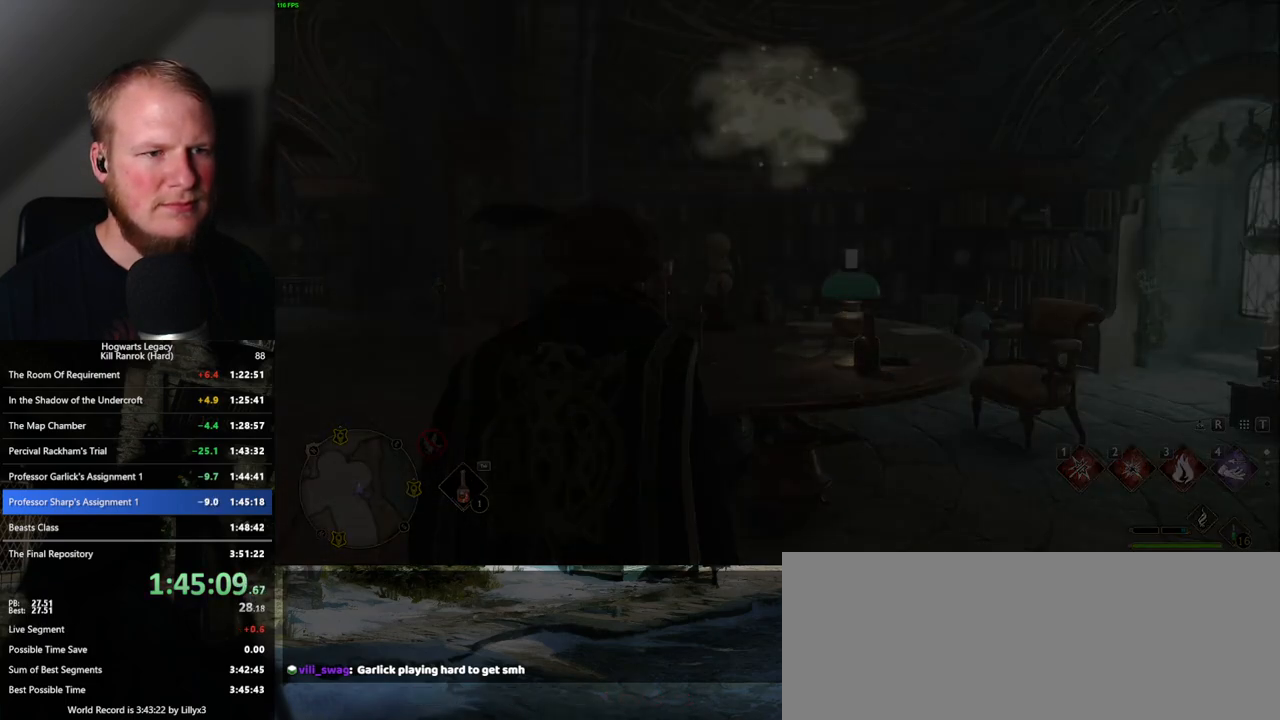
{"keys": [], "mouse": [], "events": [[33, "m", "up"]]}
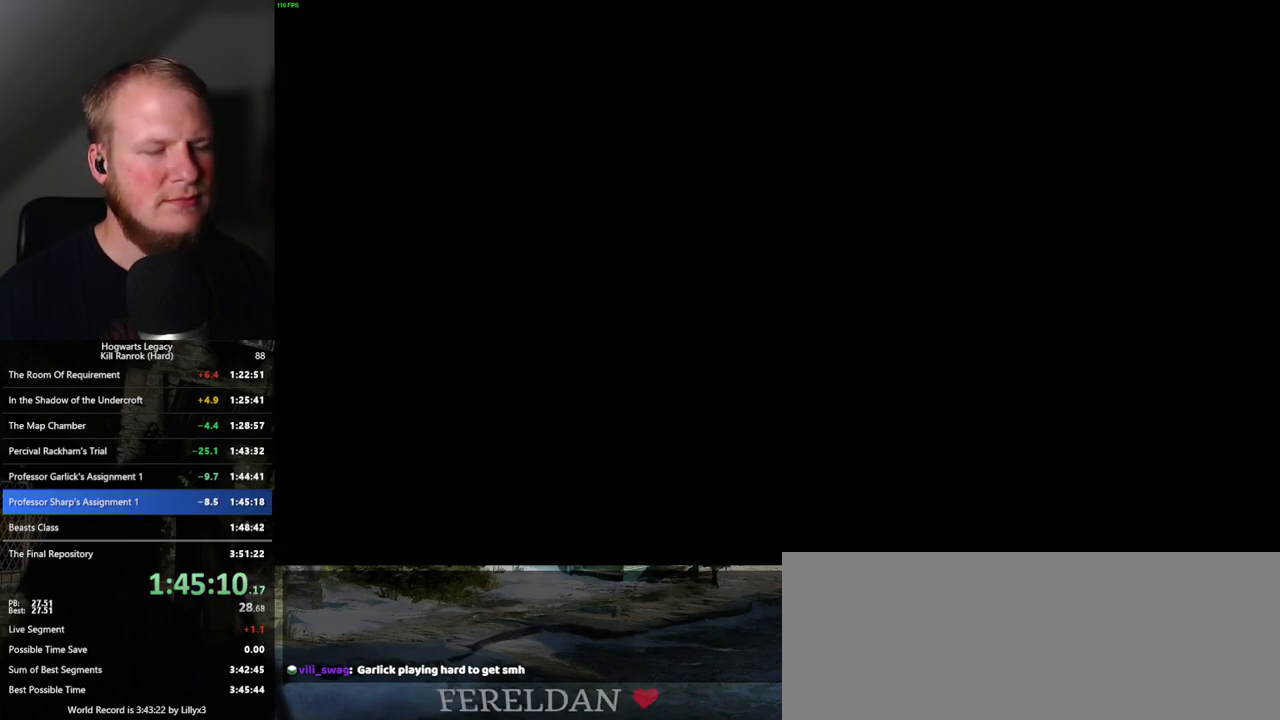
{"keys": [], "mouse": [], "events": []}
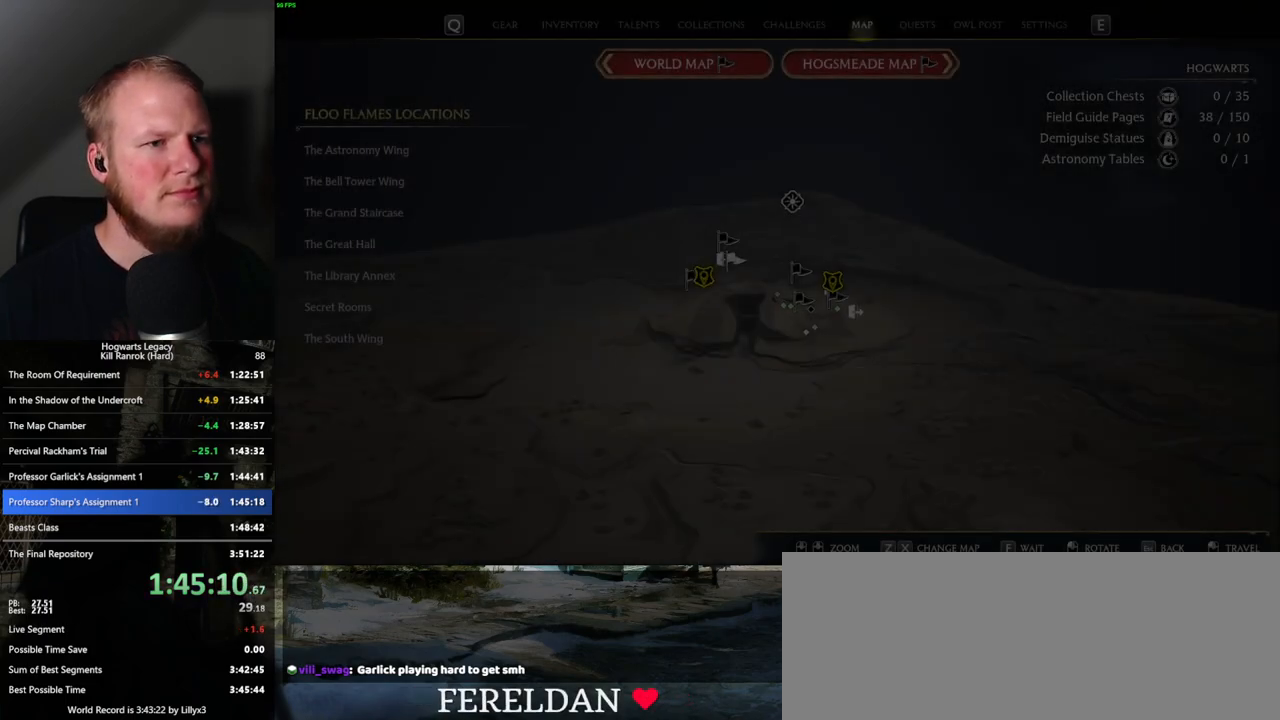
{"keys": [], "mouse": [], "events": []}
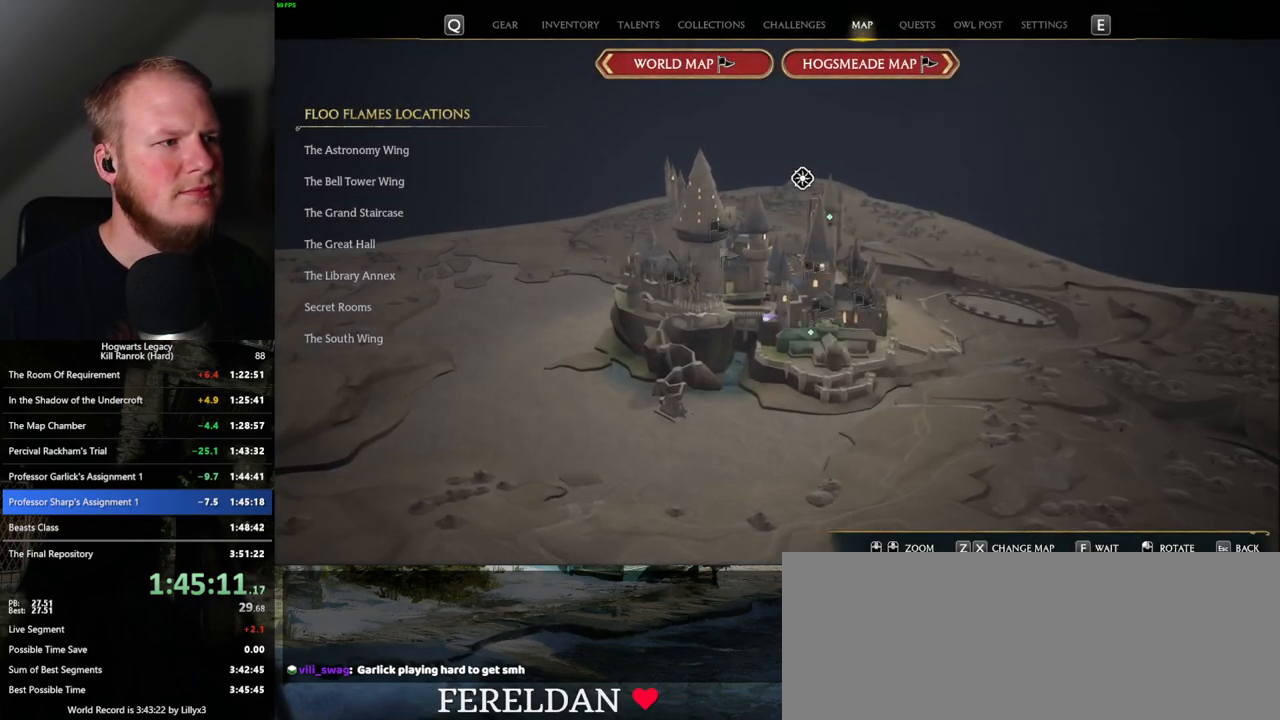
{"keys": [], "mouse": [], "events": []}
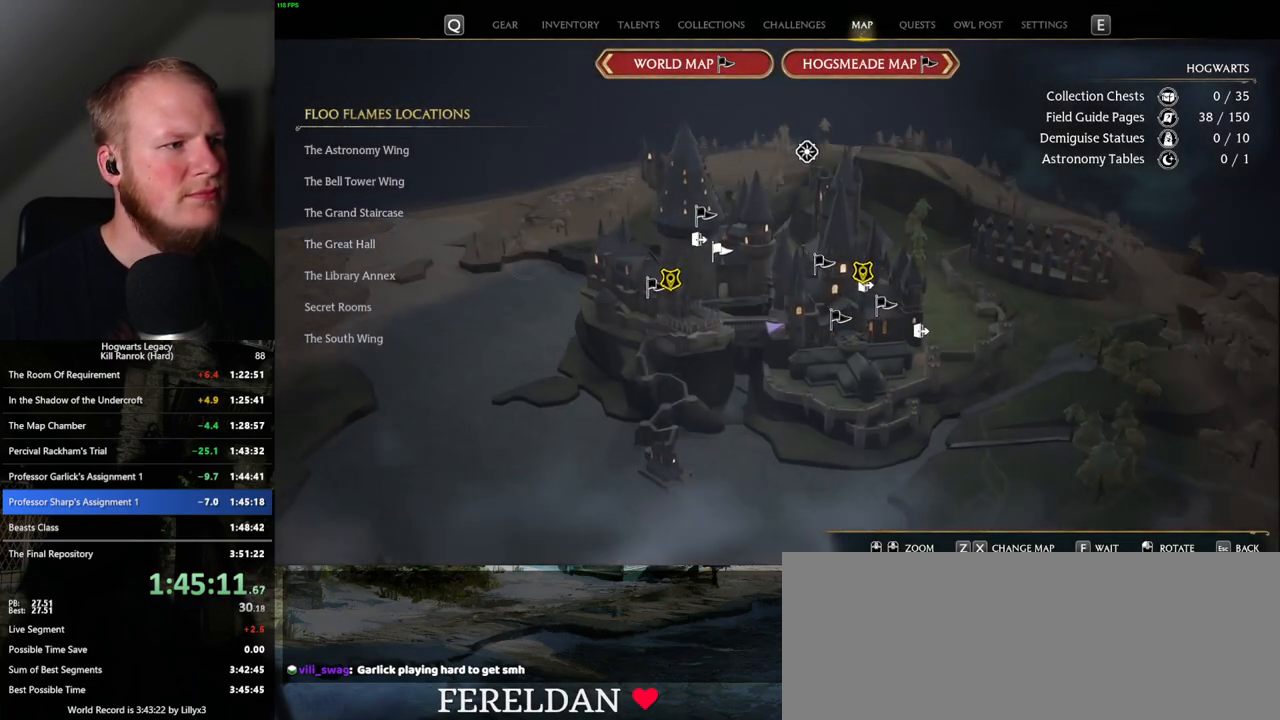
{"keys": [], "mouse": [], "events": []}
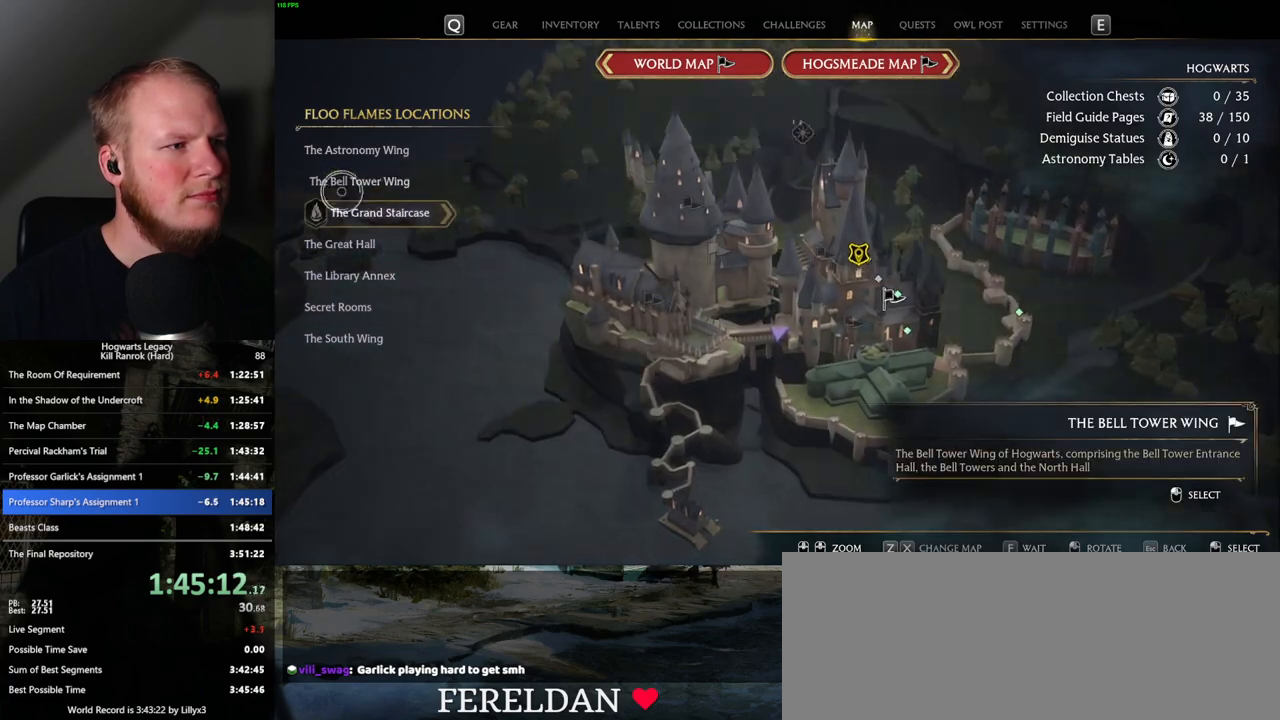
{"keys": [], "mouse": [], "events": [[50, "mouse_left", "down"], [167, "mouse_left", "up"]]}
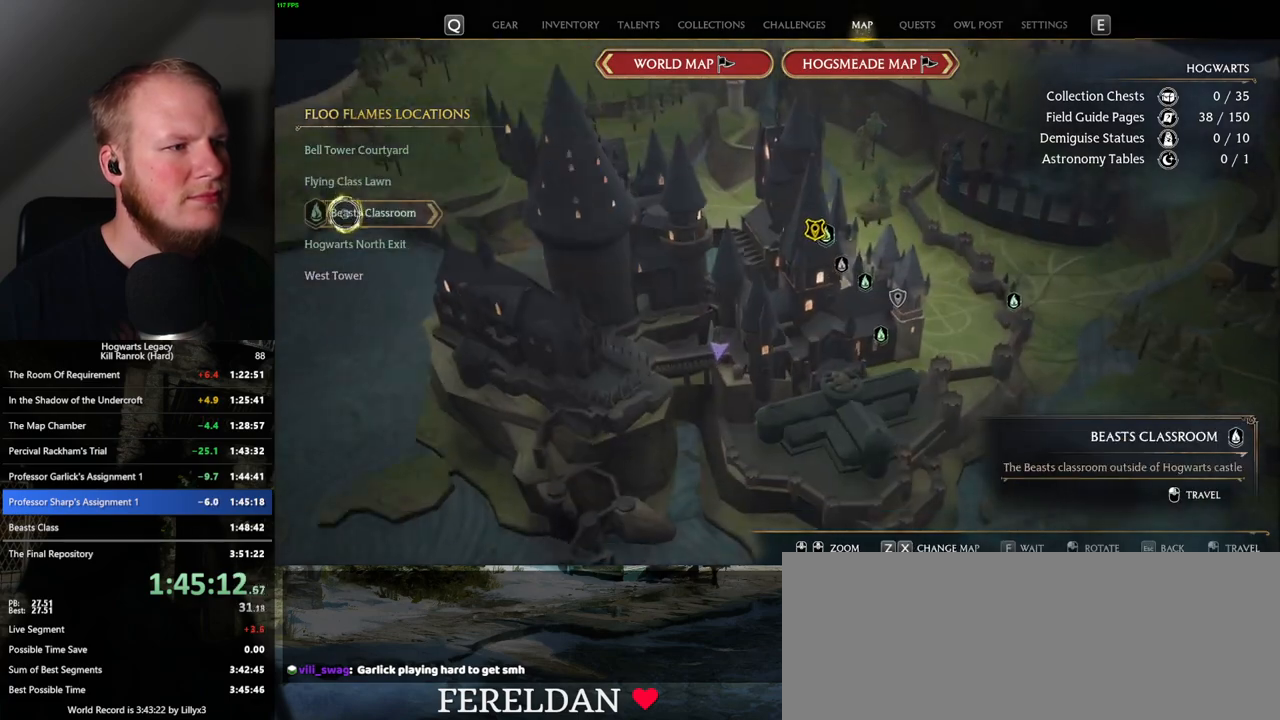
{"keys": [], "mouse": [], "events": [[217, "mouse_left", "down"], [317, "mouse_left", "up"]]}